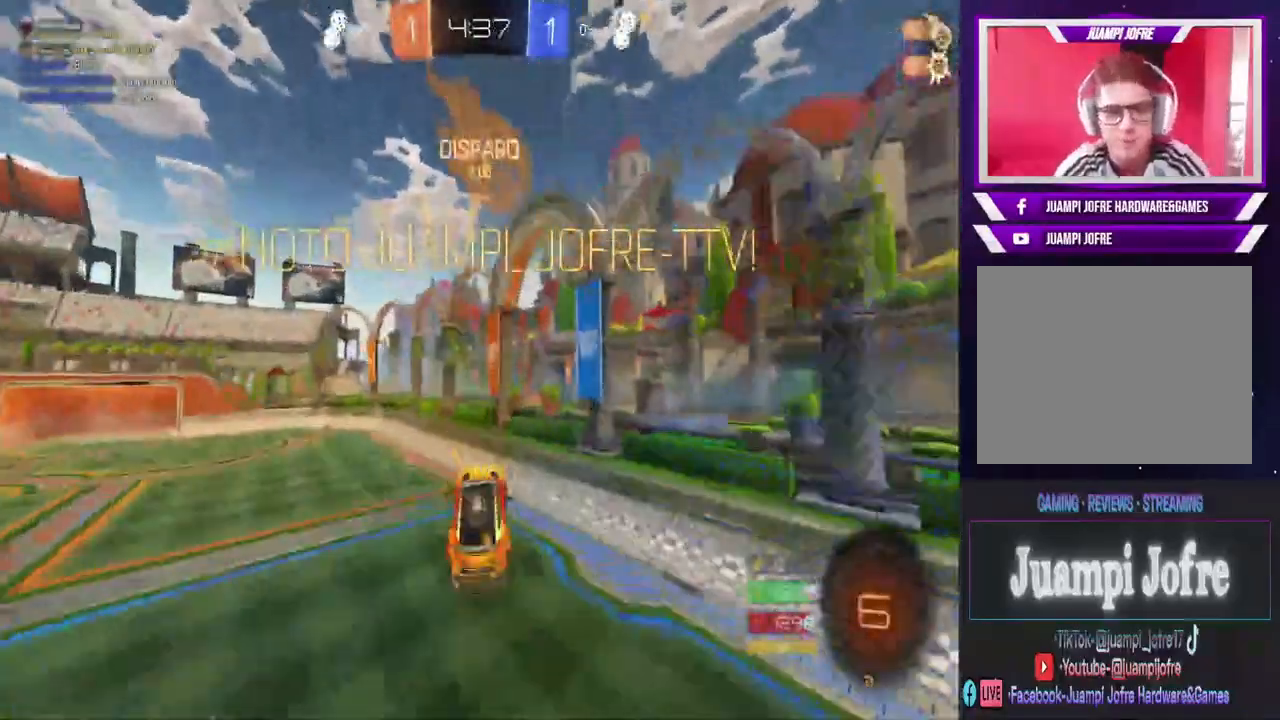
Gameplay with a controller (PlayStation layout); each line is a JSON object with the inputs held at the frame after it. "events" lists button and stick changes between this image and that frame as [ms after this image, input, new state], when the widget could be followed in between.
{"buttons": ["R2"], "left_stick": "center", "right_stick": "center", "events": [[300, "left_stick", "down"], [433, "left_stick", "center"]]}
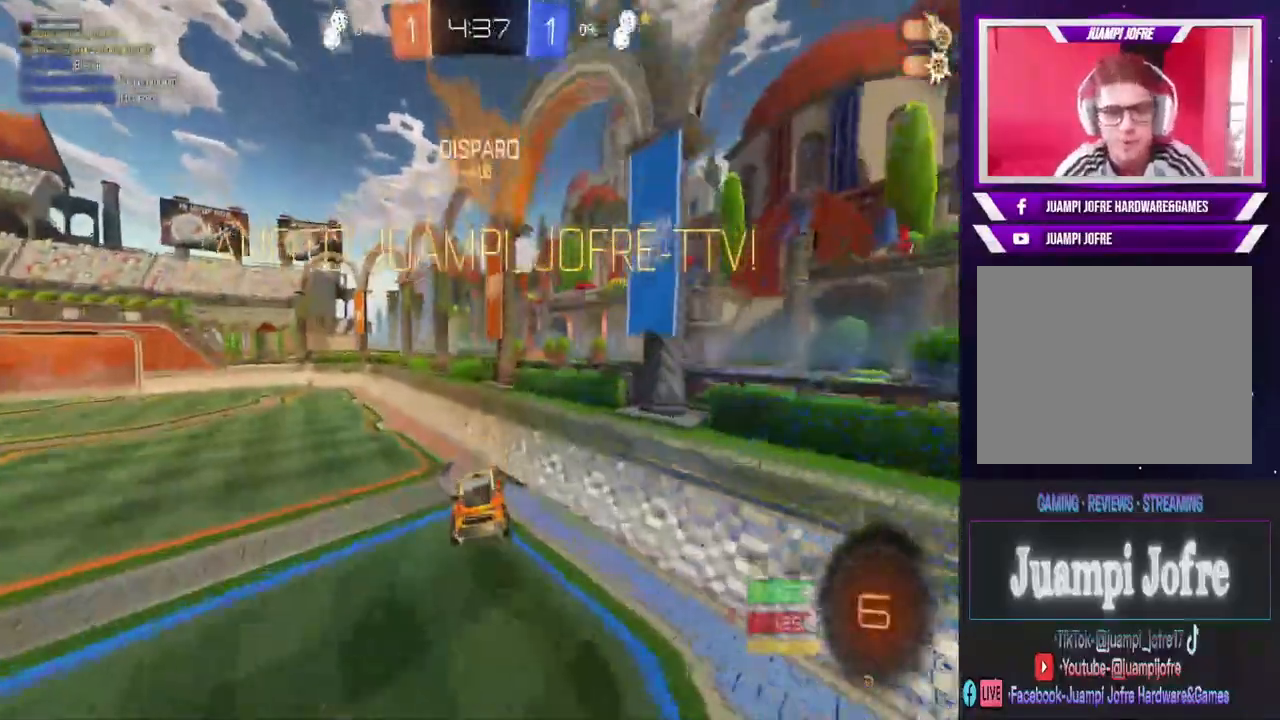
{"buttons": ["CIRCLE", "R2"], "left_stick": "left", "right_stick": "center", "events": [[333, "left_stick", "left"], [500, "CIRCLE", "down"]]}
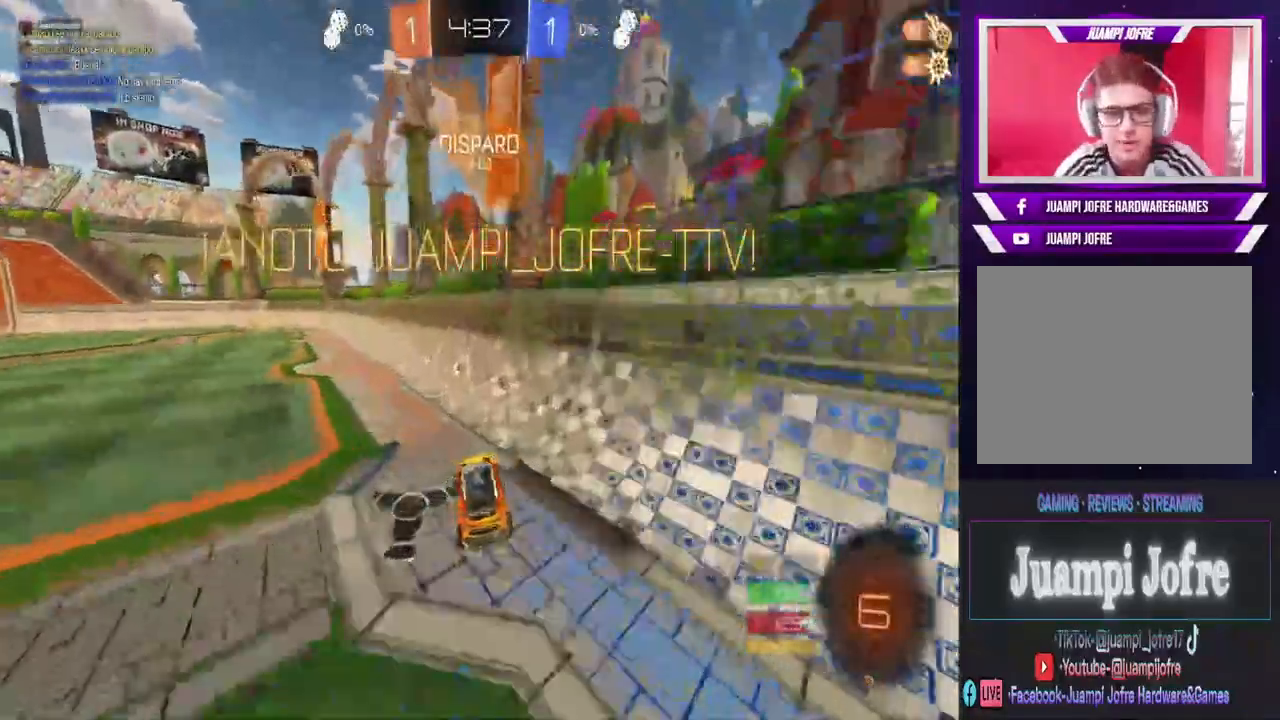
{"buttons": ["CROSS"], "left_stick": "up", "right_stick": "center", "events": [[300, "CIRCLE", "up"], [333, "left_stick", "up"], [367, "CROSS", "down"], [400, "R2", "up"]]}
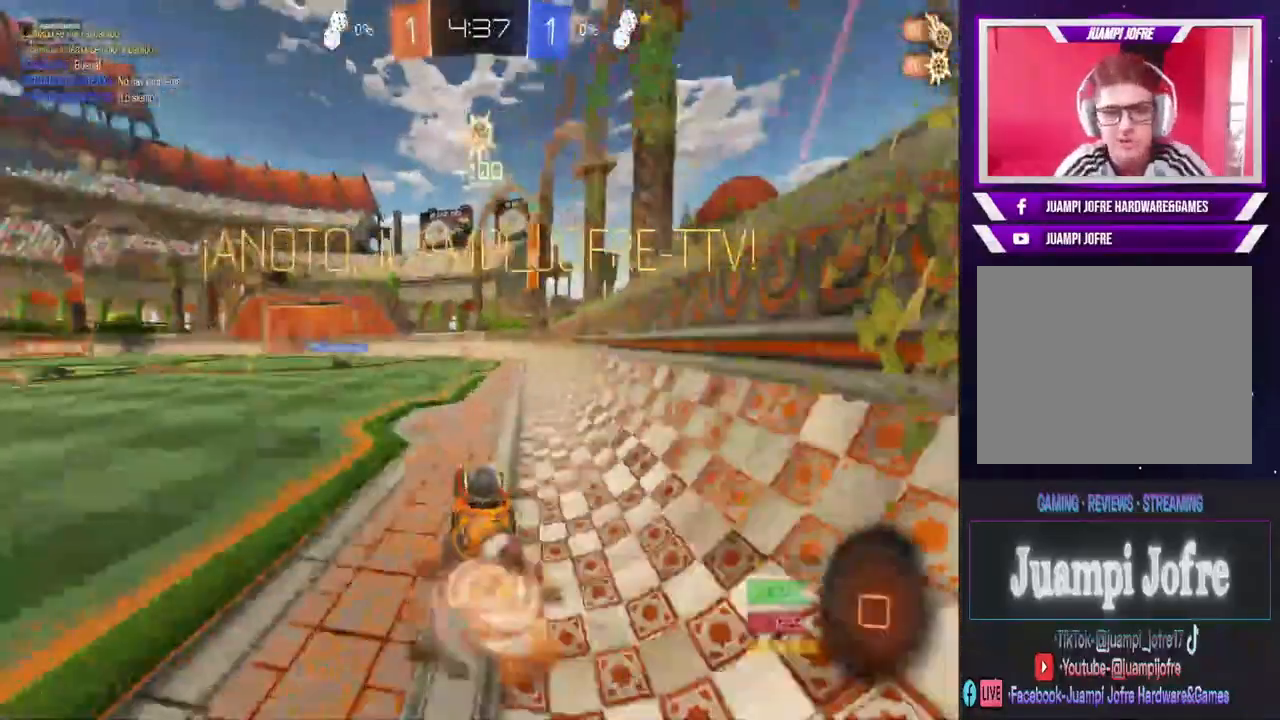
{"buttons": [], "left_stick": "center", "right_stick": "center", "events": [[33, "left_stick", "center"], [133, "CROSS", "up"]]}
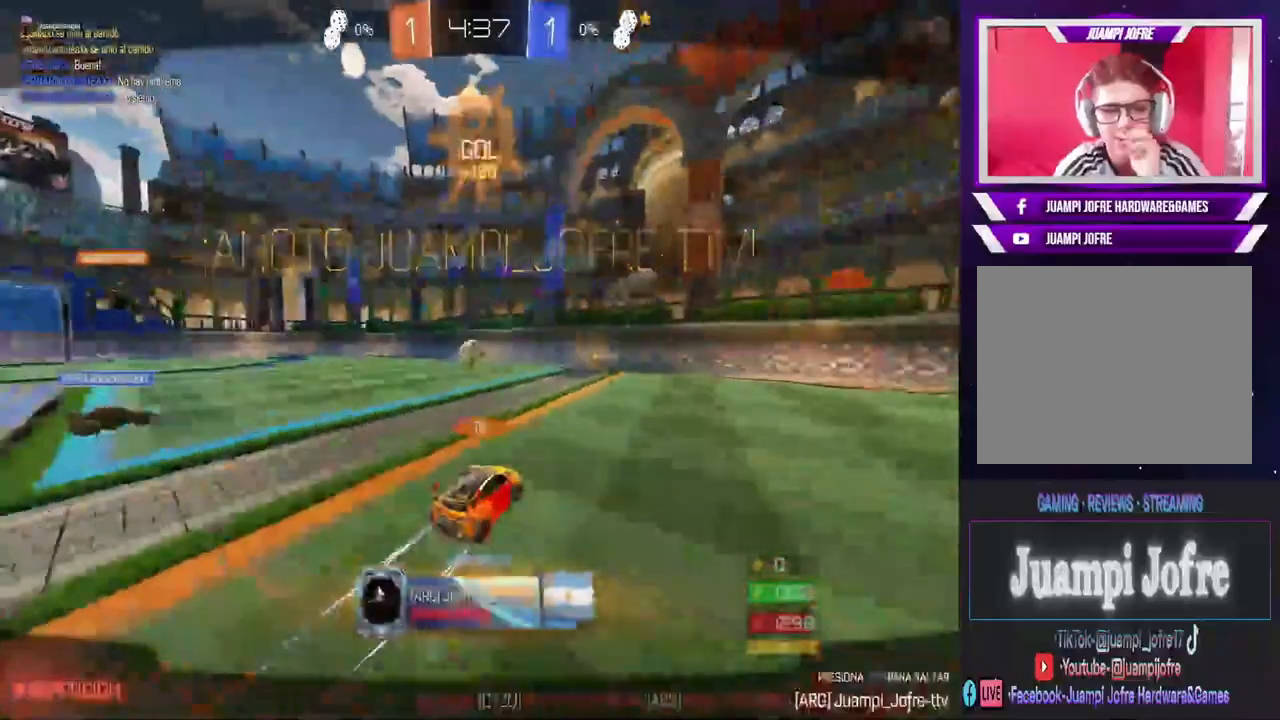
{"buttons": [], "left_stick": "center", "right_stick": "center", "events": []}
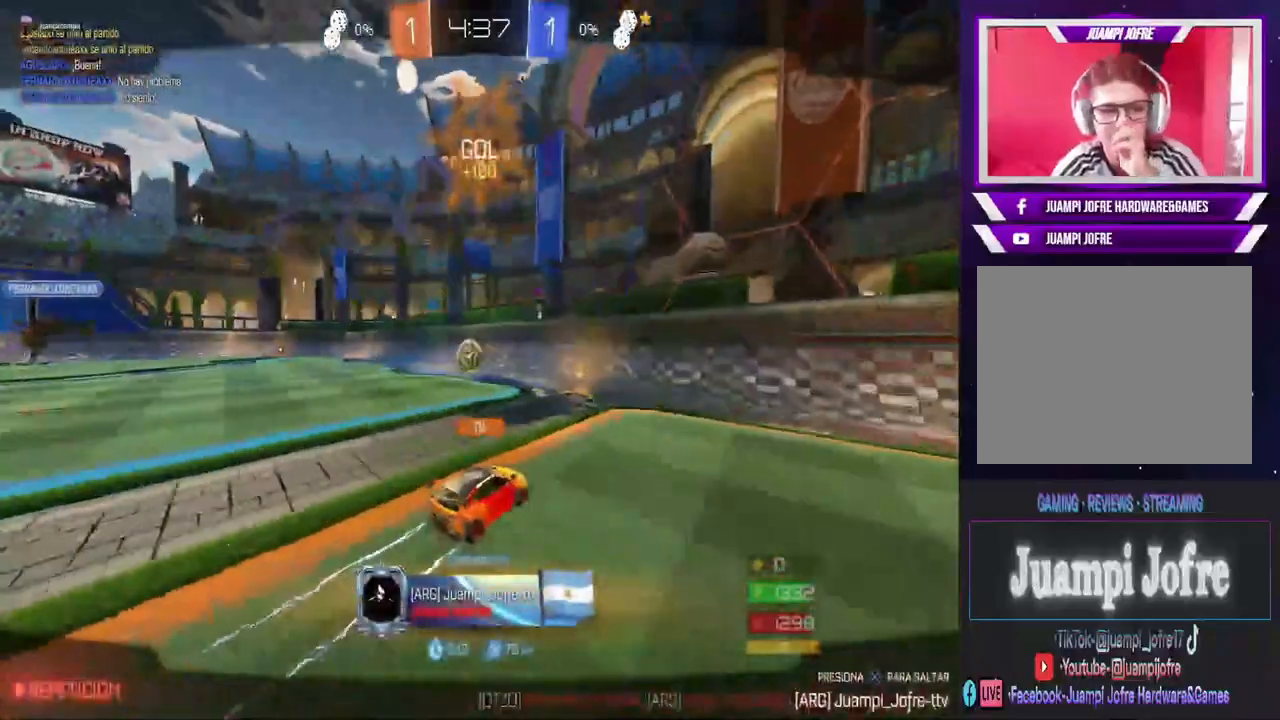
{"buttons": [], "left_stick": "center", "right_stick": "center", "events": []}
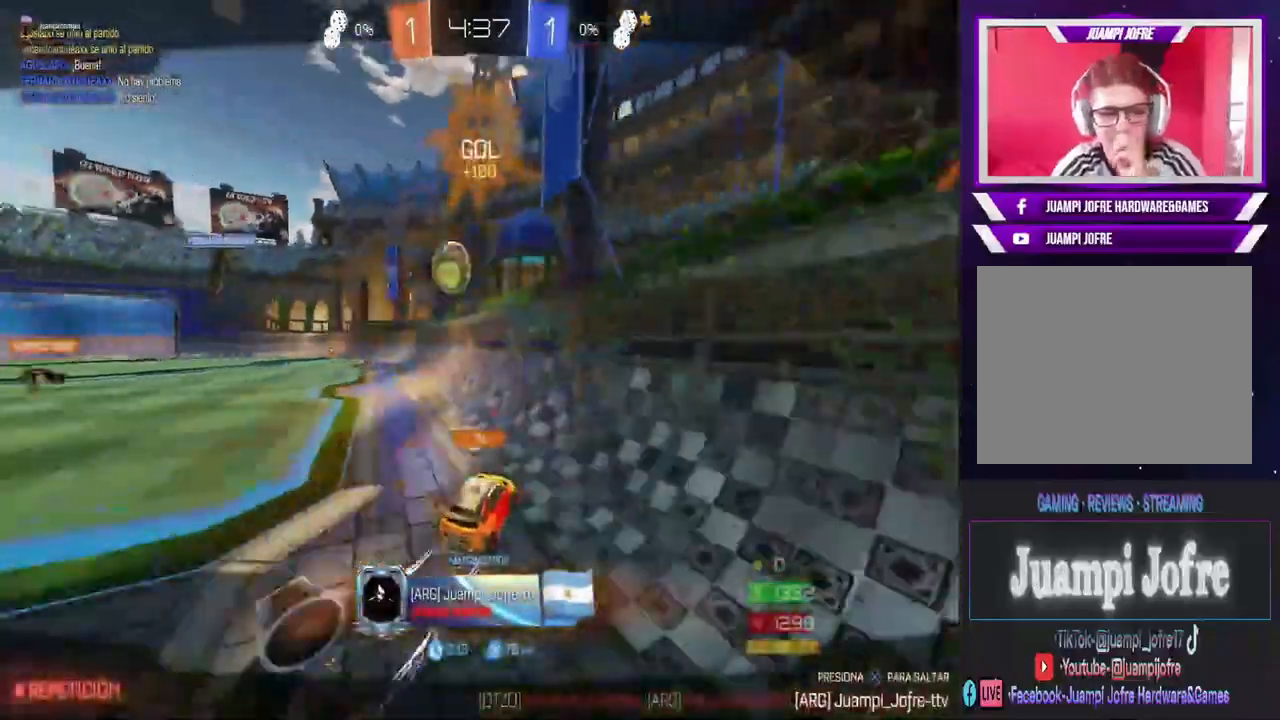
{"buttons": [], "left_stick": "center", "right_stick": "center", "events": []}
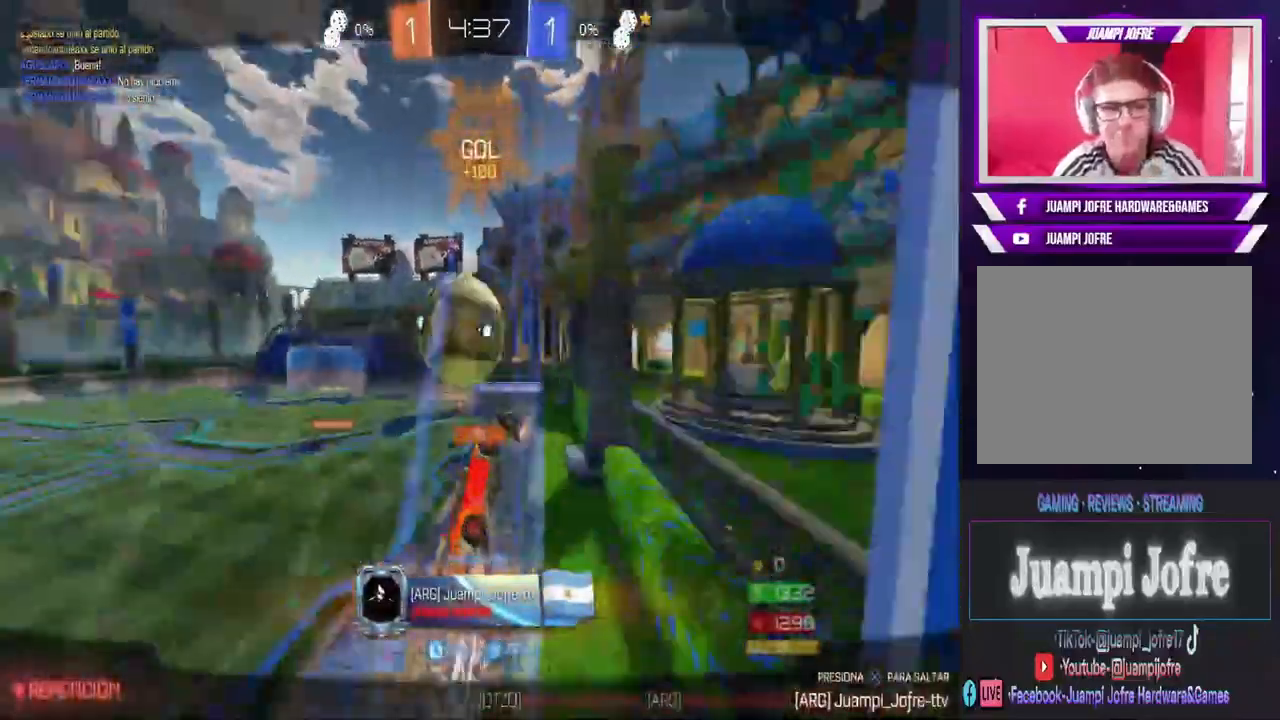
{"buttons": [], "left_stick": "center", "right_stick": "center", "events": []}
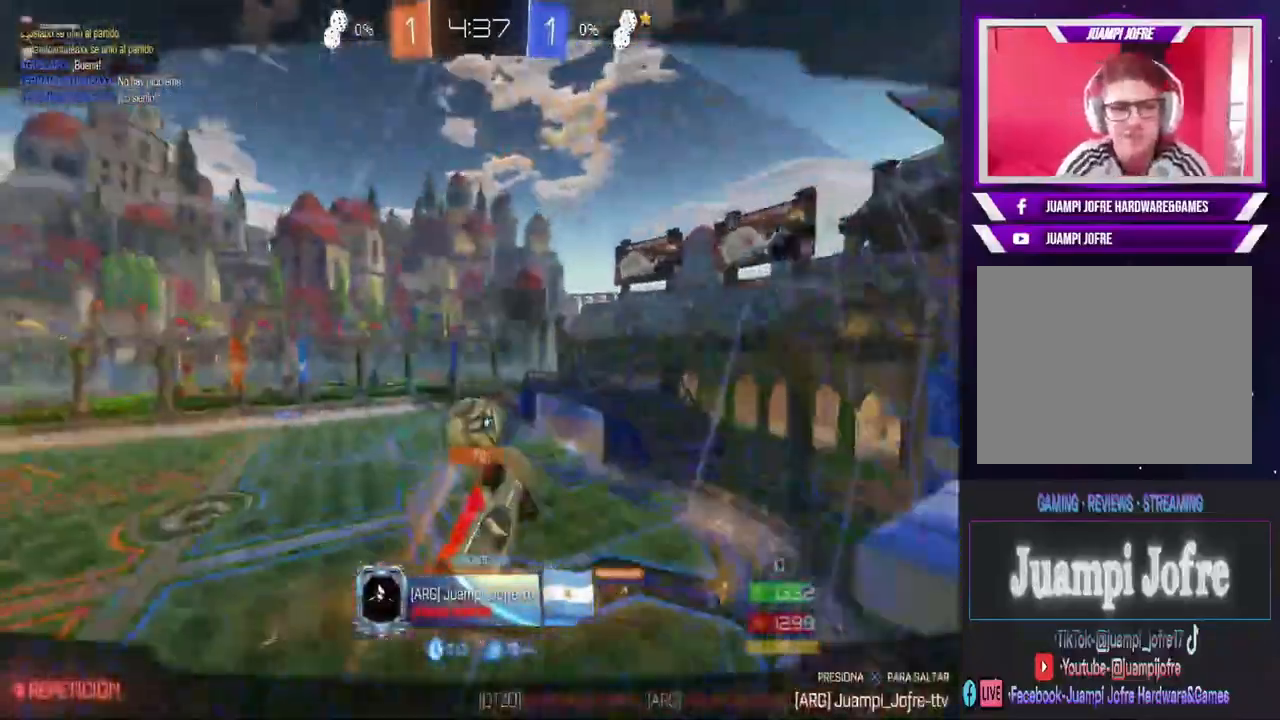
{"buttons": [], "left_stick": "center", "right_stick": "center", "events": []}
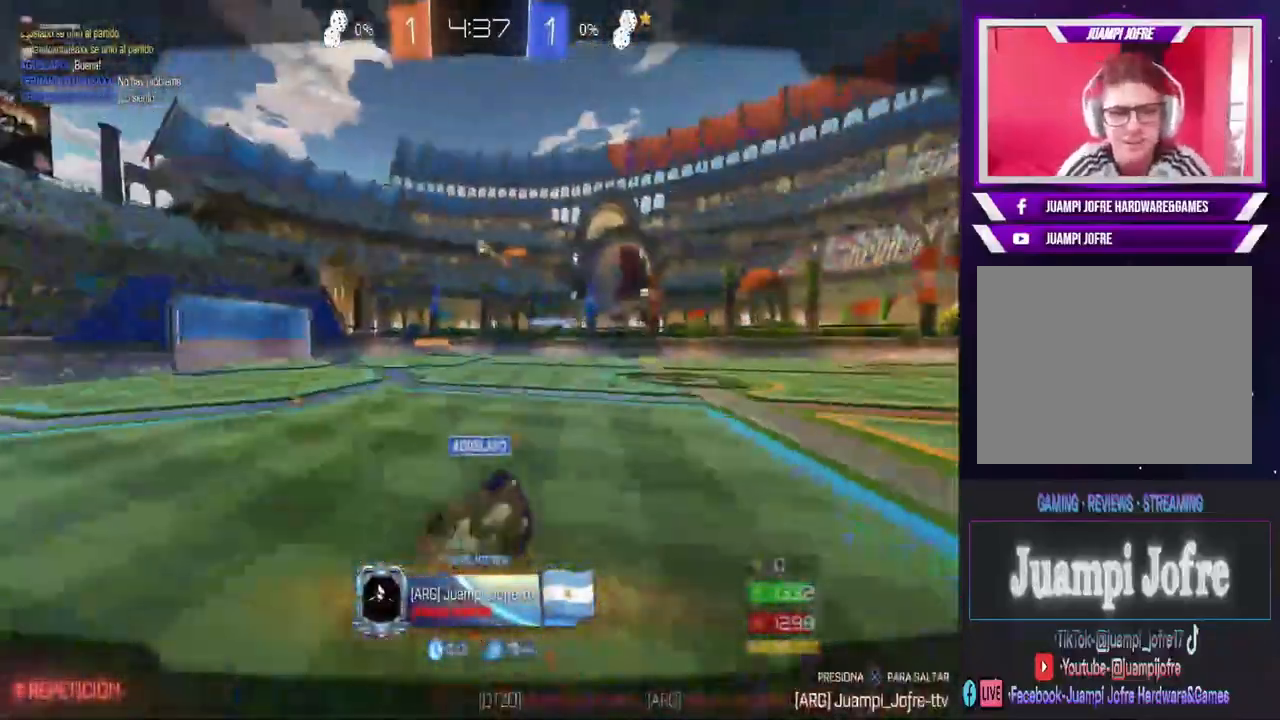
{"buttons": [], "left_stick": "center", "right_stick": "center", "events": []}
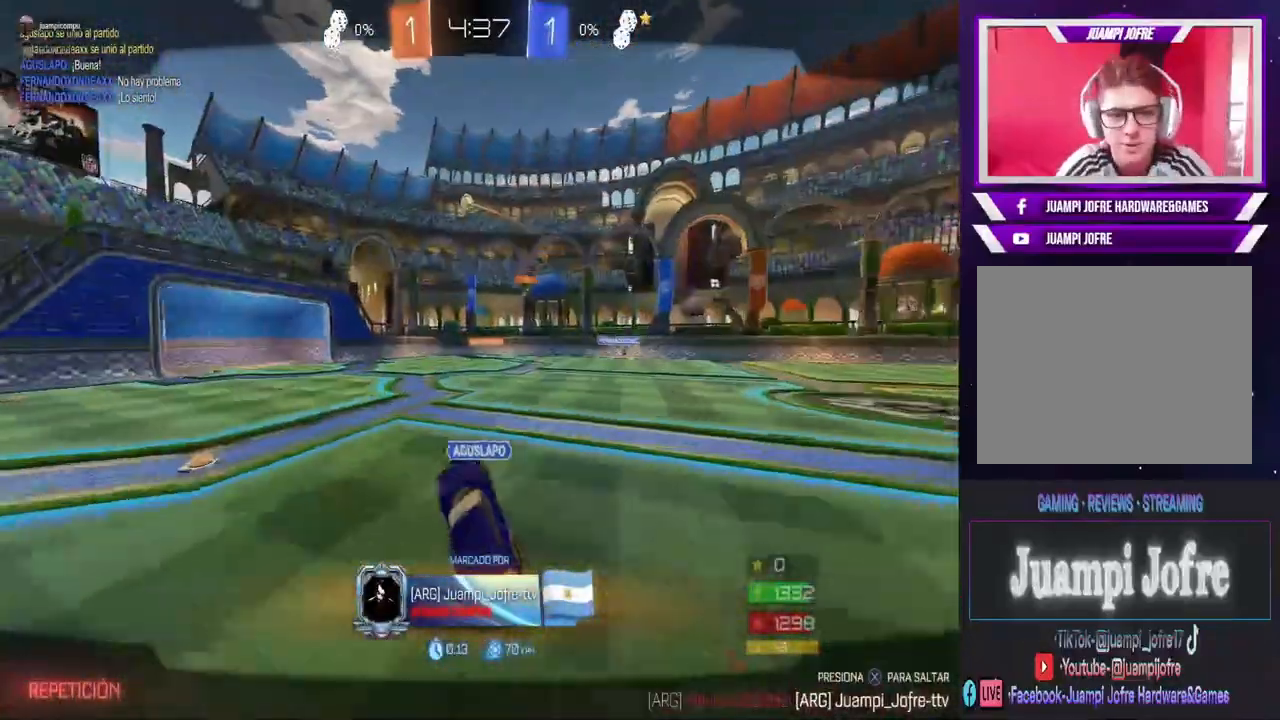
{"buttons": [], "left_stick": "center", "right_stick": "center", "events": []}
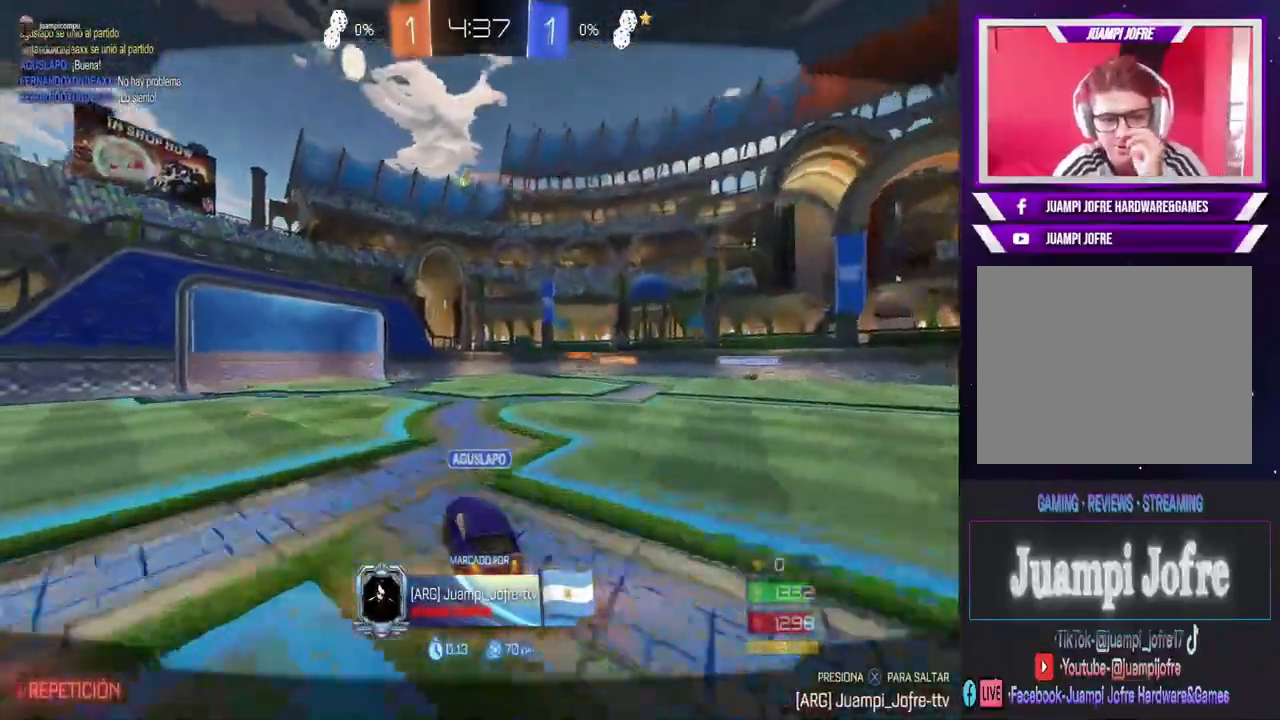
{"buttons": [], "left_stick": "center", "right_stick": "center", "events": []}
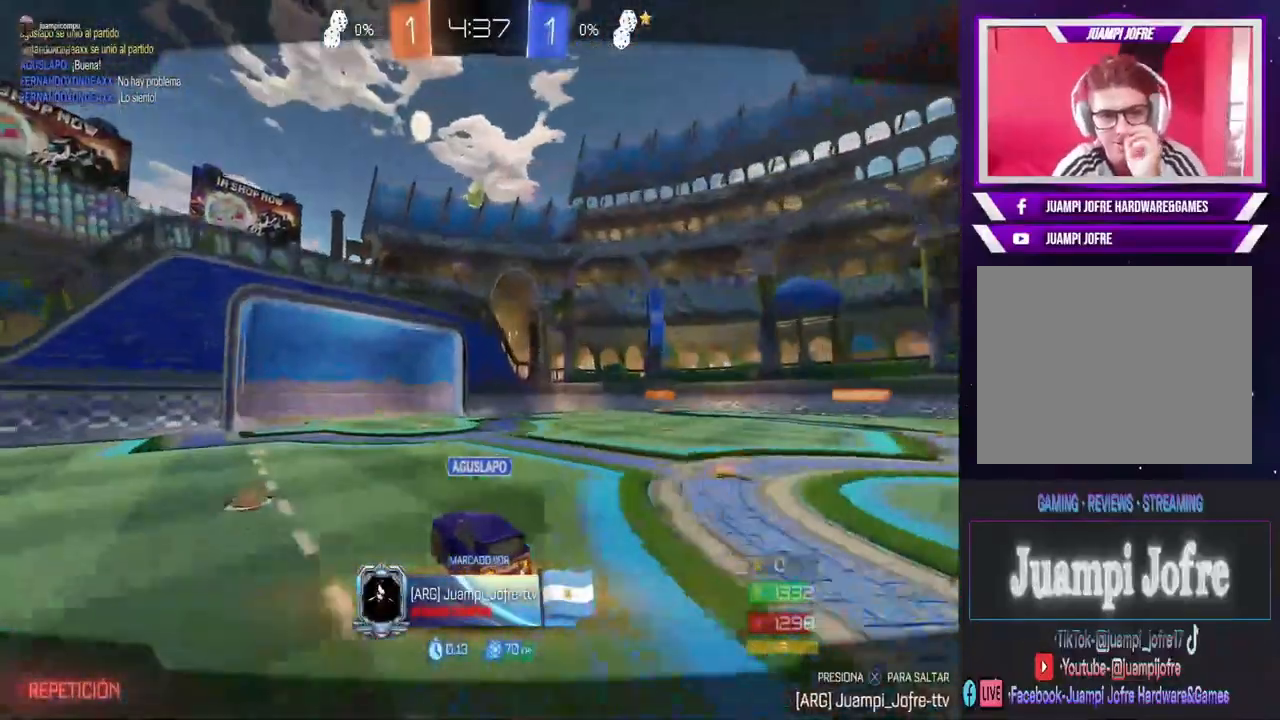
{"buttons": [], "left_stick": "center", "right_stick": "center", "events": []}
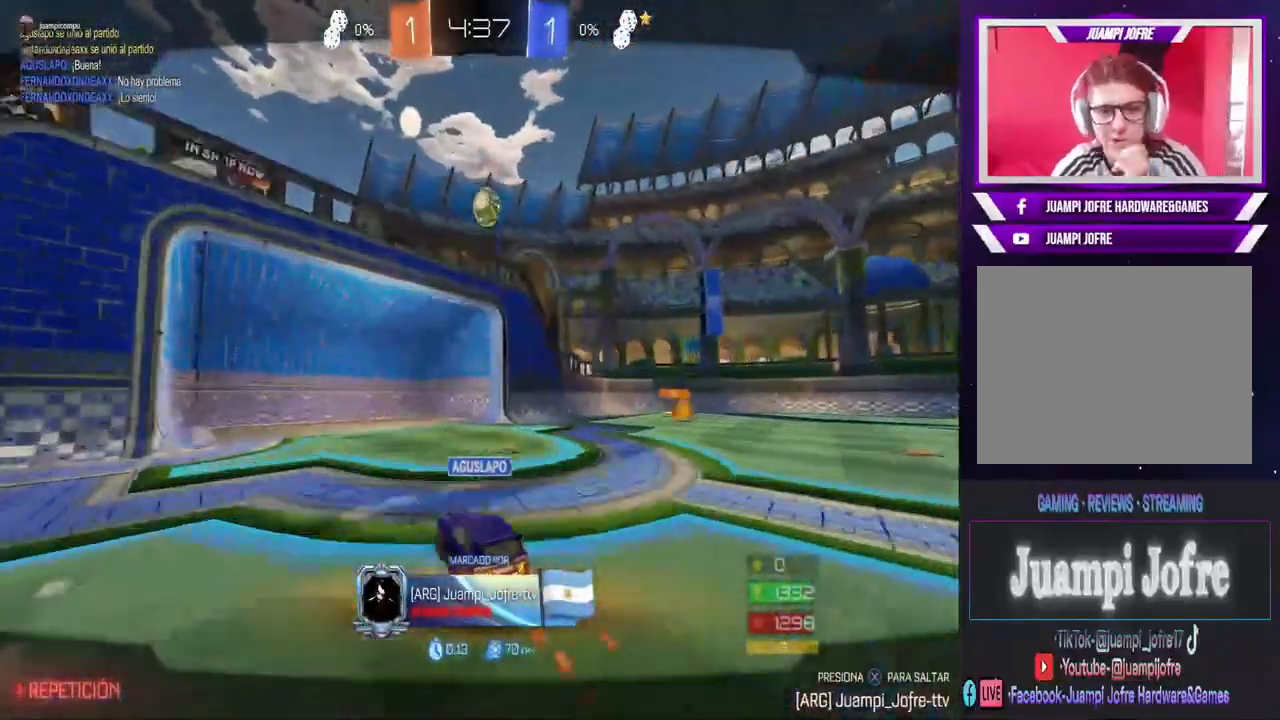
{"buttons": ["CROSS"], "left_stick": "center", "right_stick": "center", "events": [[367, "CROSS", "down"]]}